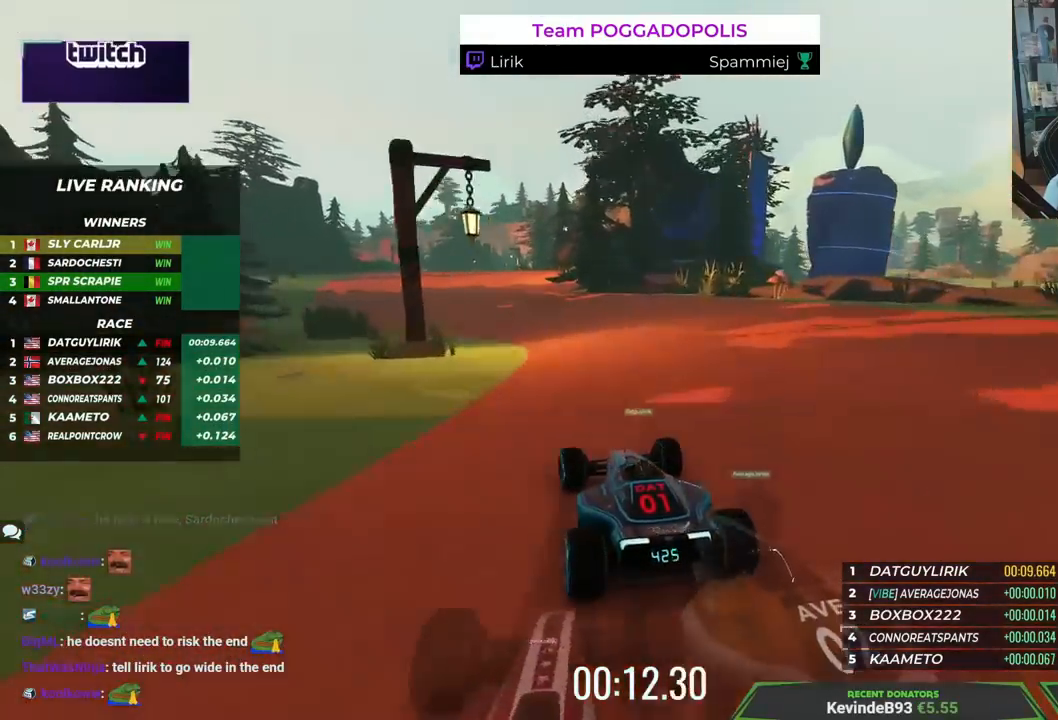
Gameplay with keyboard; each line is a JSON object with the keys held at the frame after it. "events" lists presses ("down") and releases ("up") of "down", "left", "right" and "up" between this image and that frame as [ms after this image, input, new state], when the widget could be followed in between. No other keys are recorded. Mouse input is not recorded.
{"keys": ["up"], "events": [[483, "left", "up"]]}
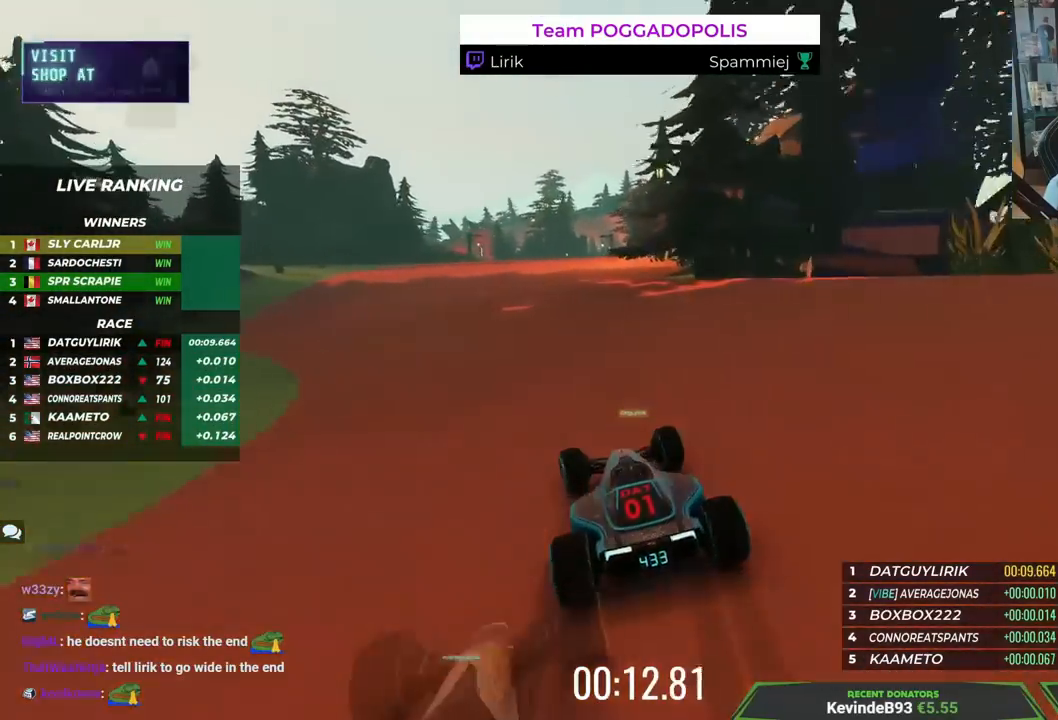
{"keys": ["up"], "events": []}
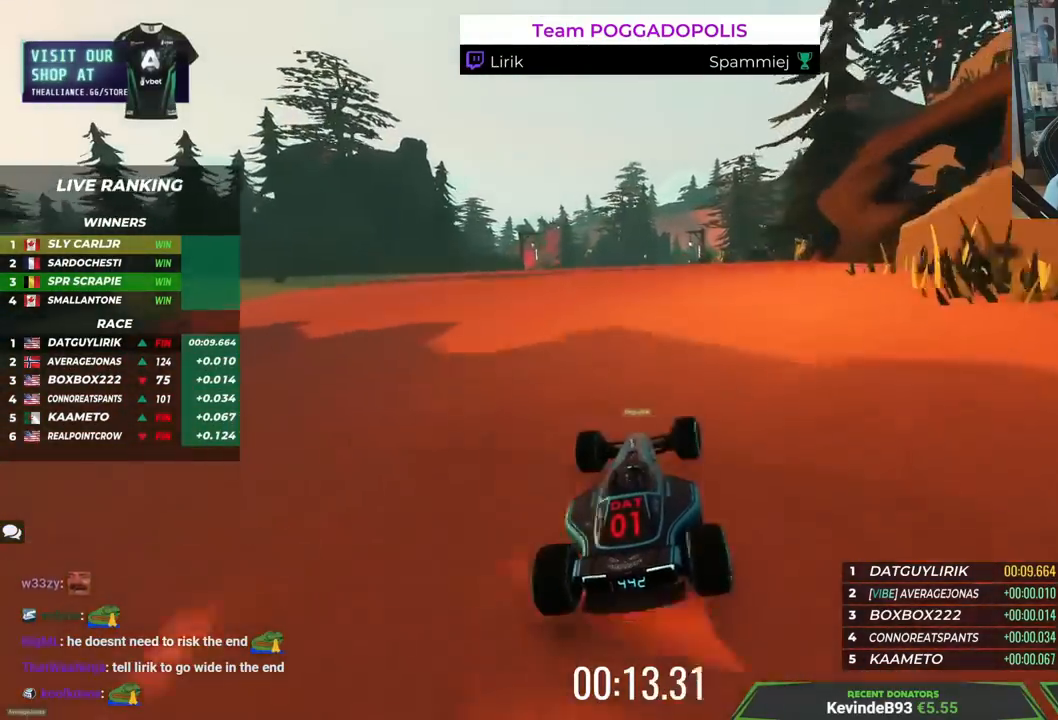
{"keys": ["up"], "events": []}
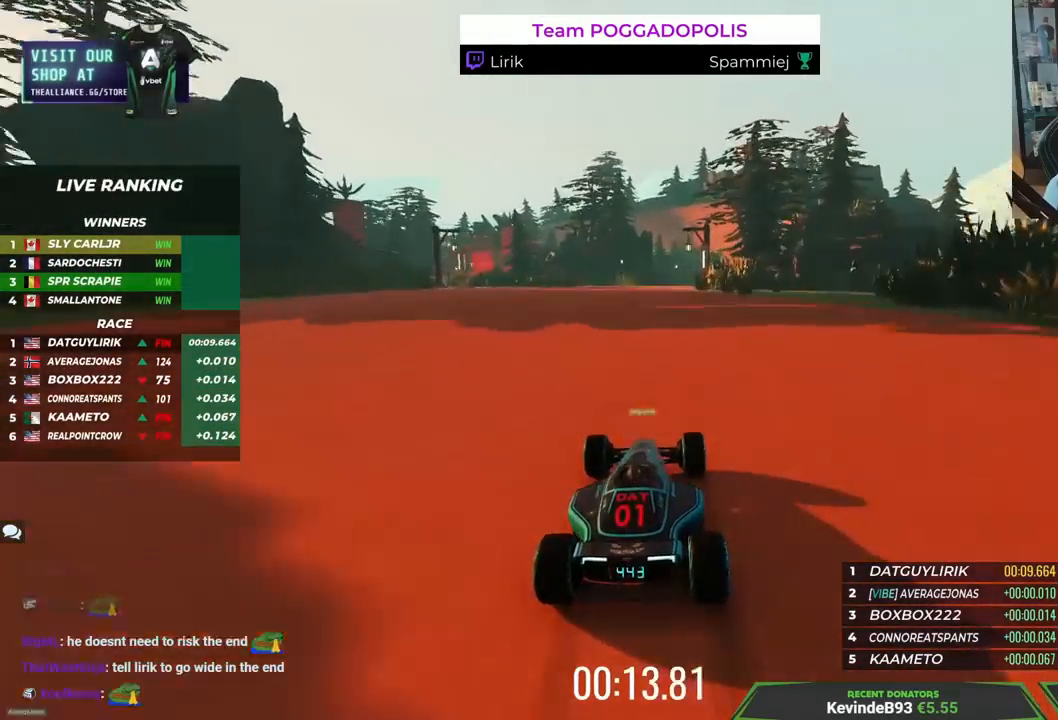
{"keys": ["right", "up"], "events": [[67, "right", "down"], [317, "right", "up"], [333, "right", "down"]]}
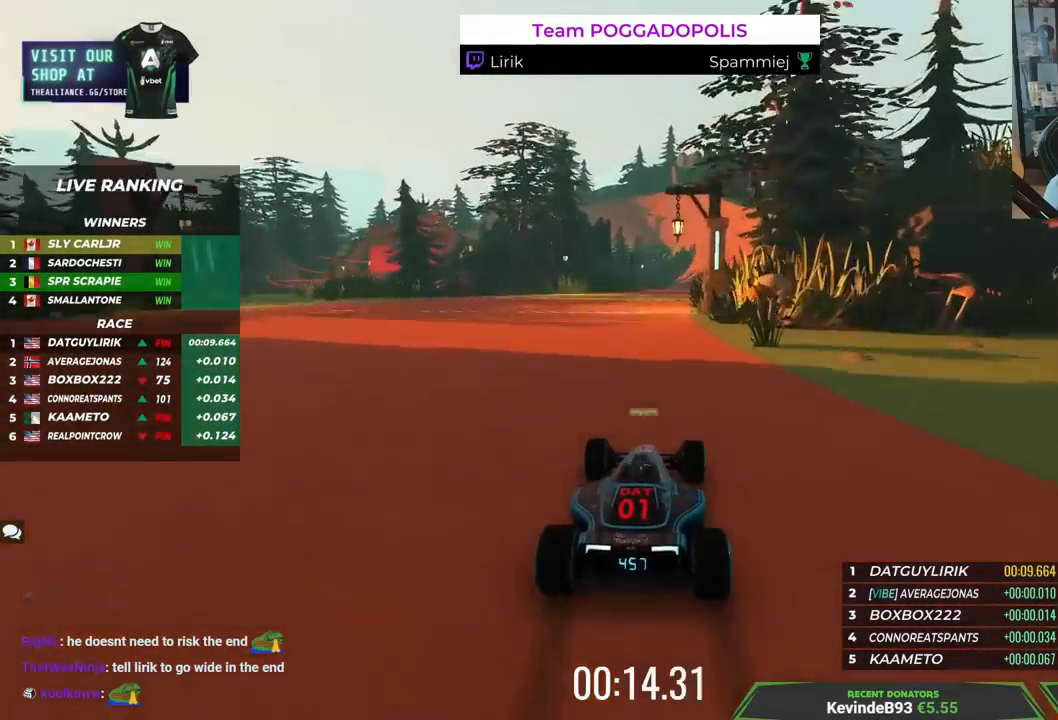
{"keys": ["right", "up"], "events": [[117, "right", "up"], [367, "right", "down"]]}
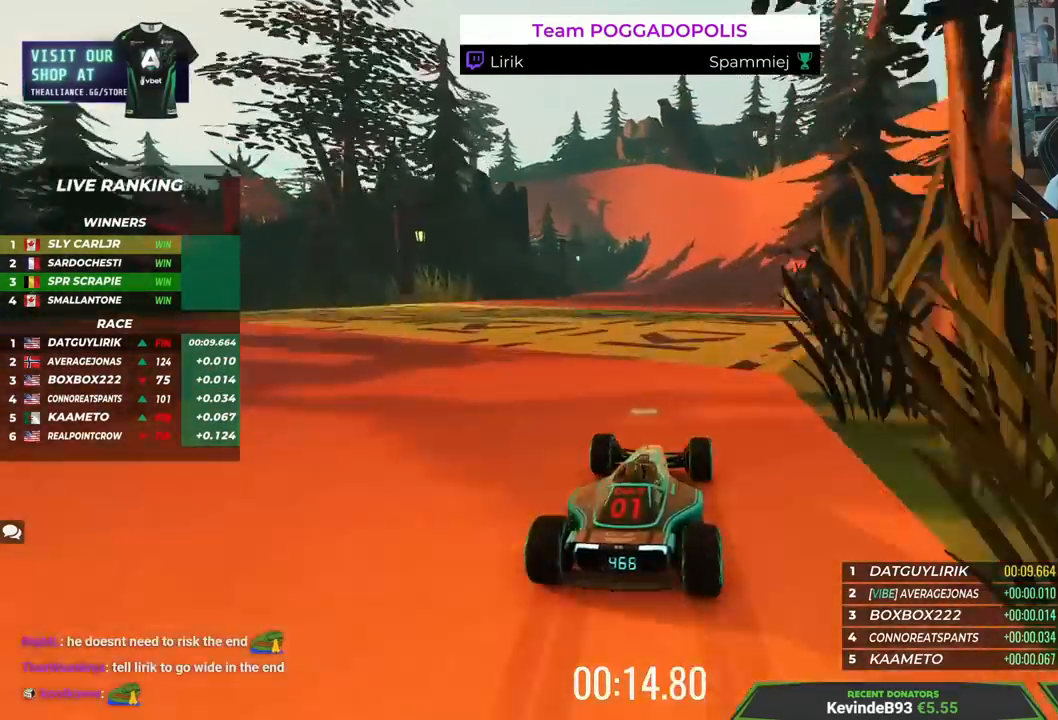
{"keys": ["up"], "events": [[83, "right", "up"], [117, "right", "down"], [367, "right", "up"]]}
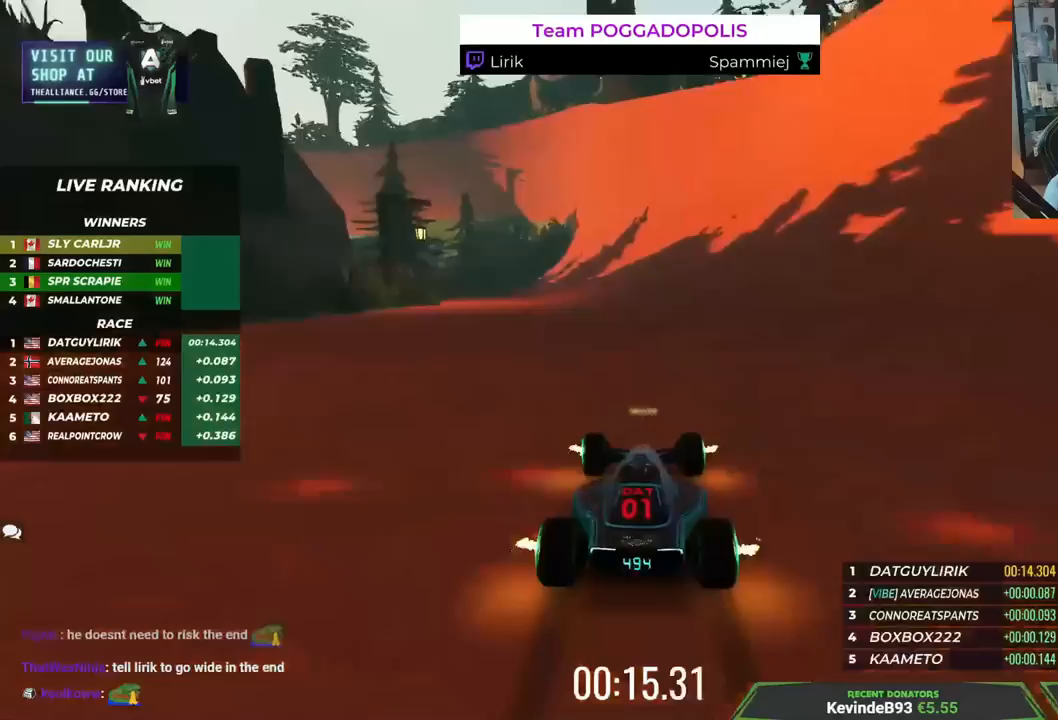
{"keys": ["up"], "events": [[233, "left", "down"], [367, "left", "up"]]}
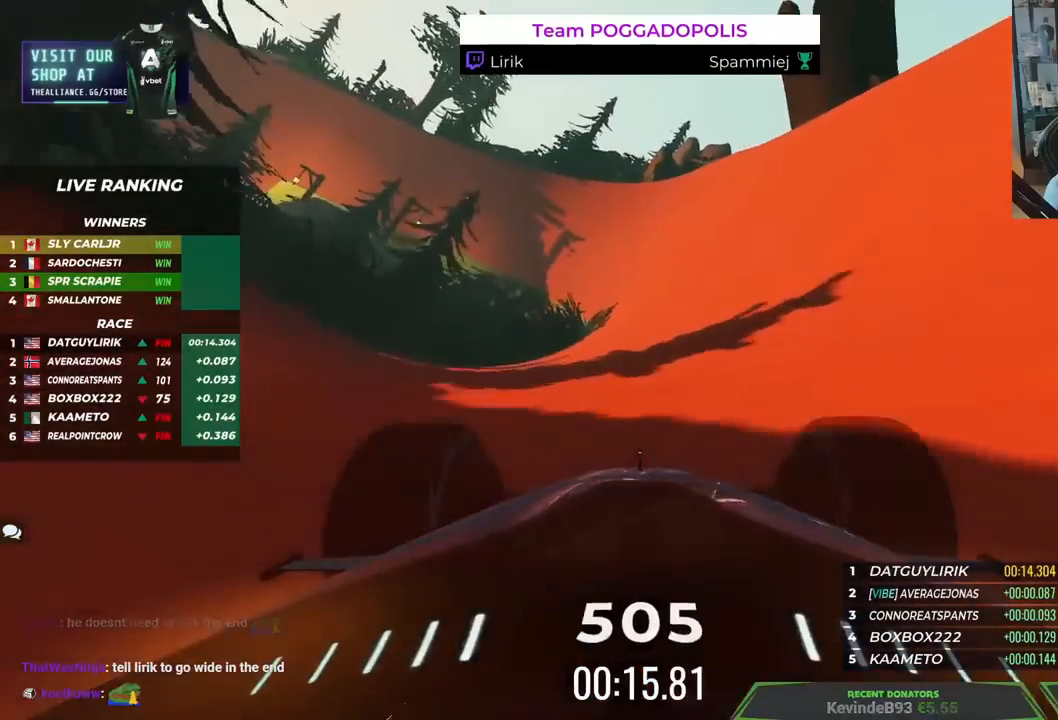
{"keys": ["up"], "events": []}
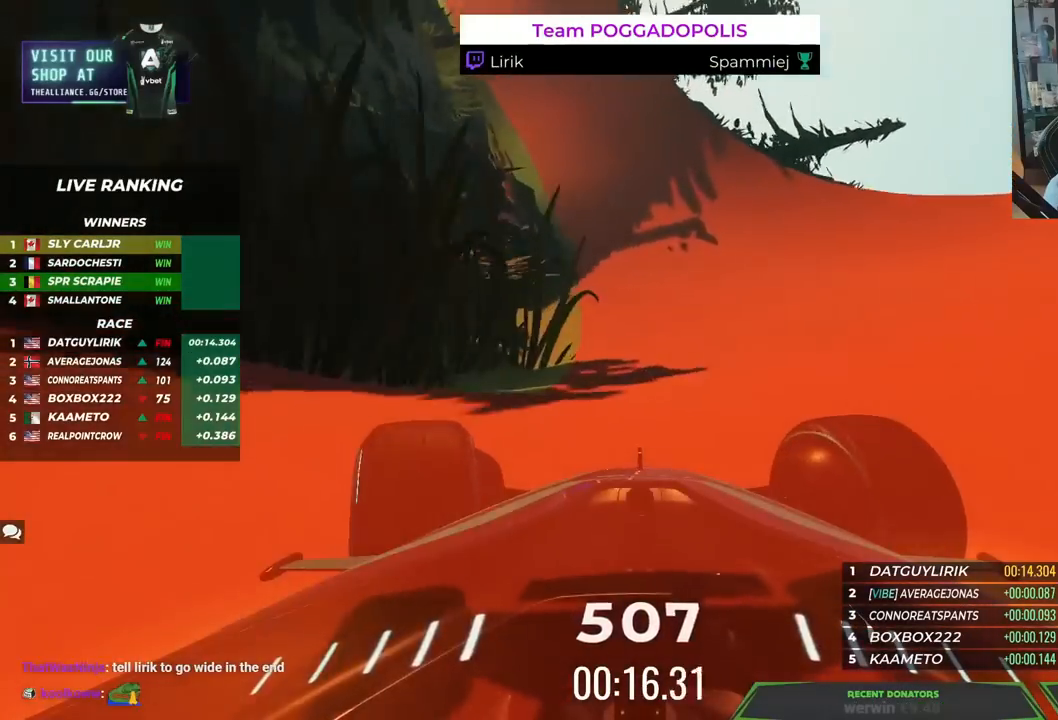
{"keys": ["up"], "events": [[183, "left", "down"], [383, "left", "up"]]}
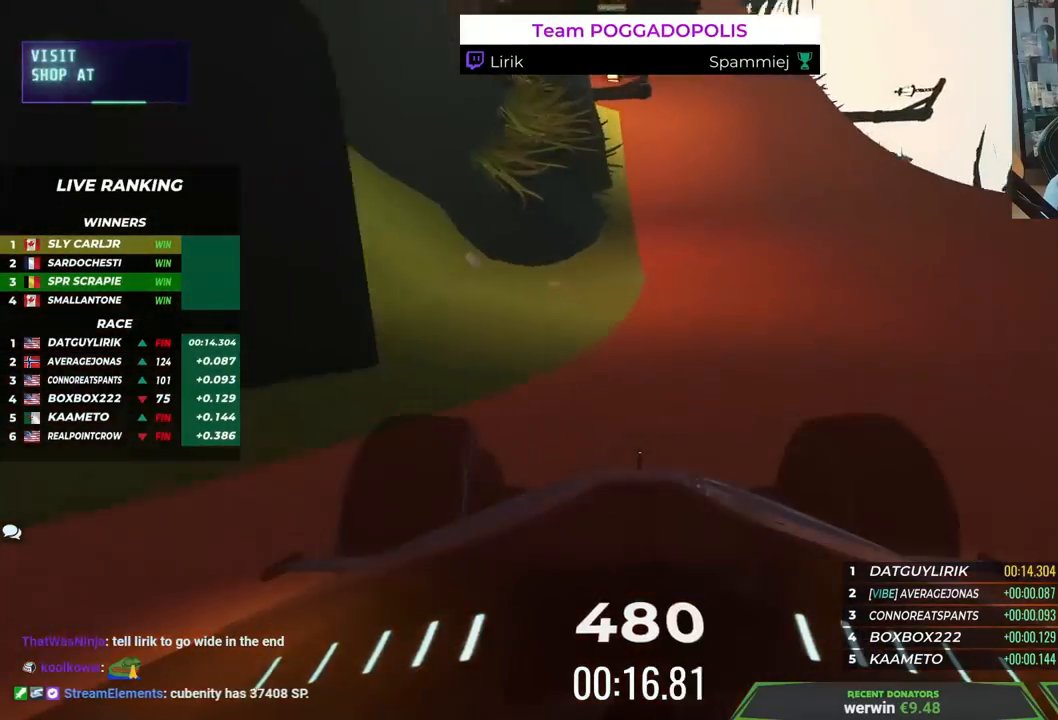
{"keys": ["left", "up"], "events": [[50, "left", "down"], [233, "left", "up"], [400, "left", "down"]]}
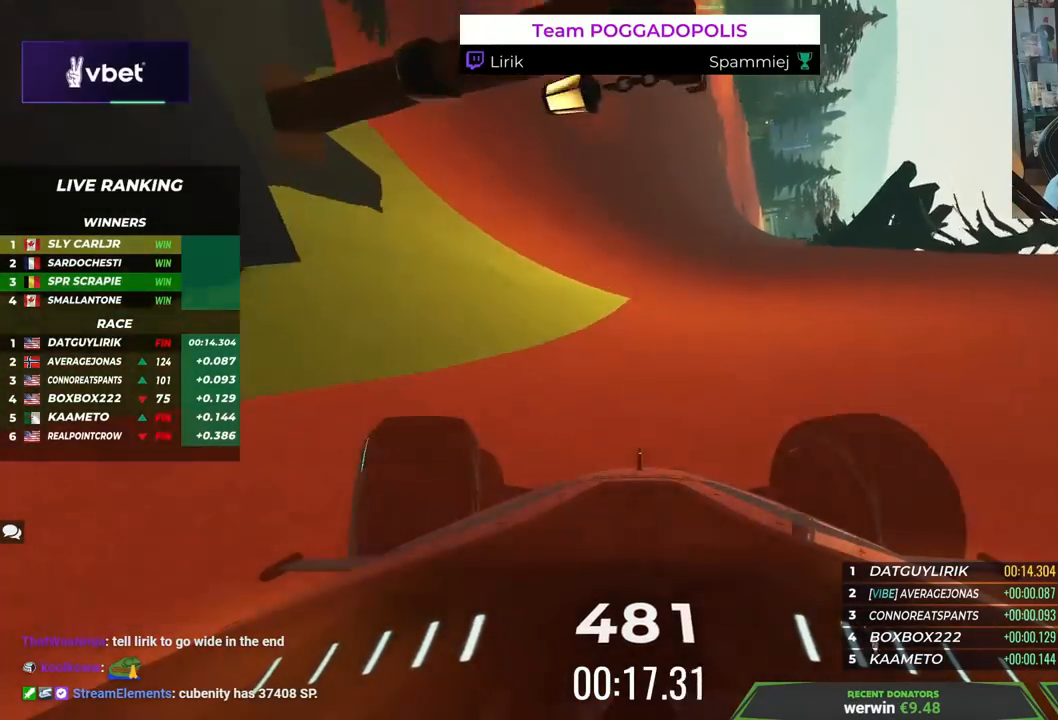
{"keys": ["up"], "events": [[150, "left", "up"], [217, "left", "down"], [417, "left", "up"]]}
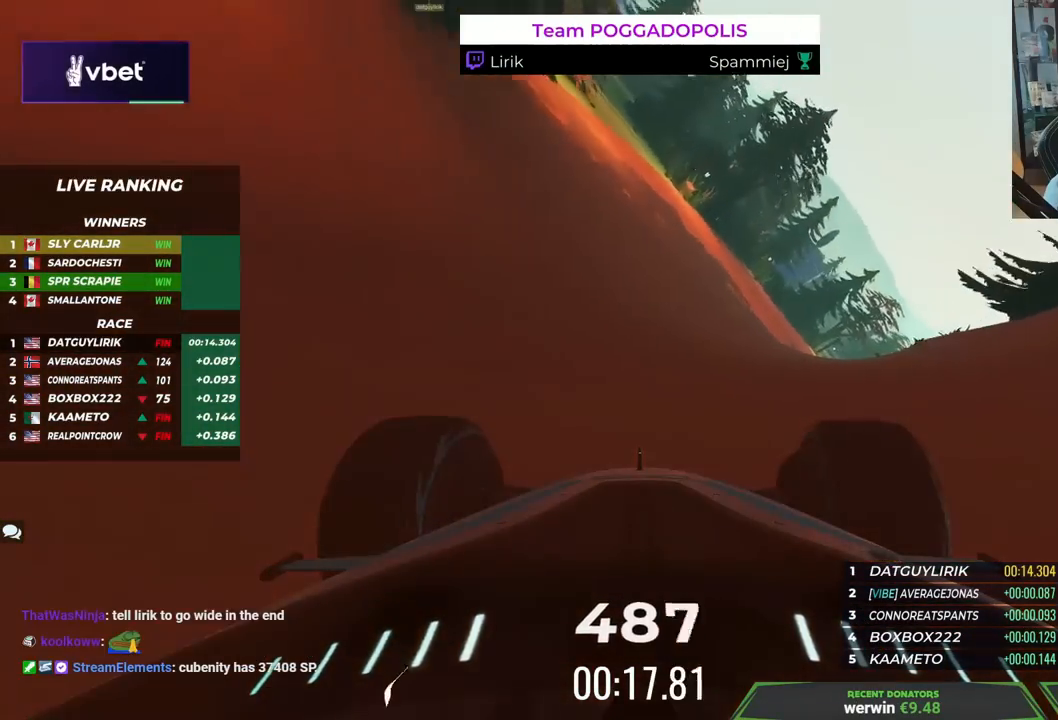
{"keys": ["up"], "events": [[133, "left", "down"], [300, "left", "up"]]}
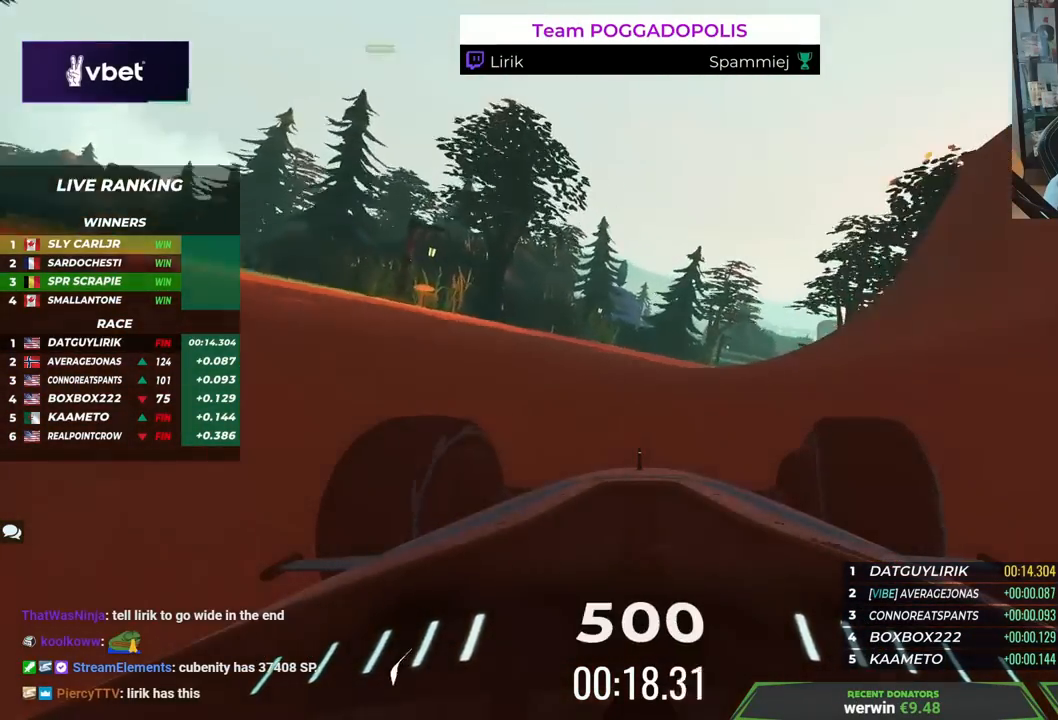
{"keys": ["right", "up"], "events": [[50, "right", "down"]]}
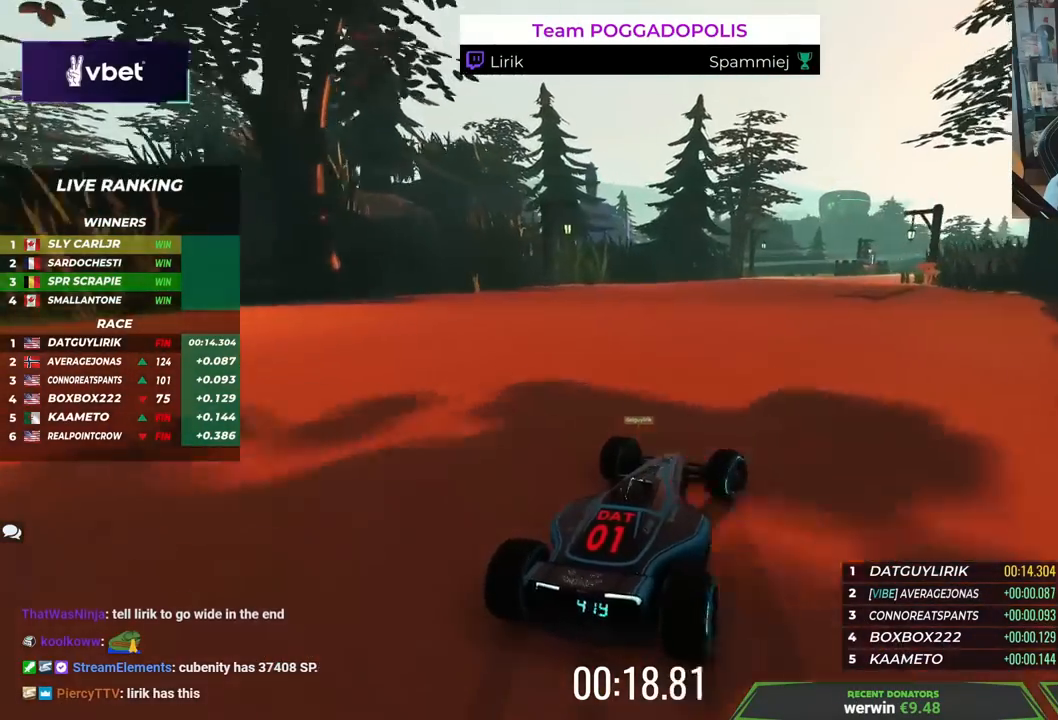
{"keys": ["right", "up"], "events": [[83, "right", "up"], [417, "right", "down"]]}
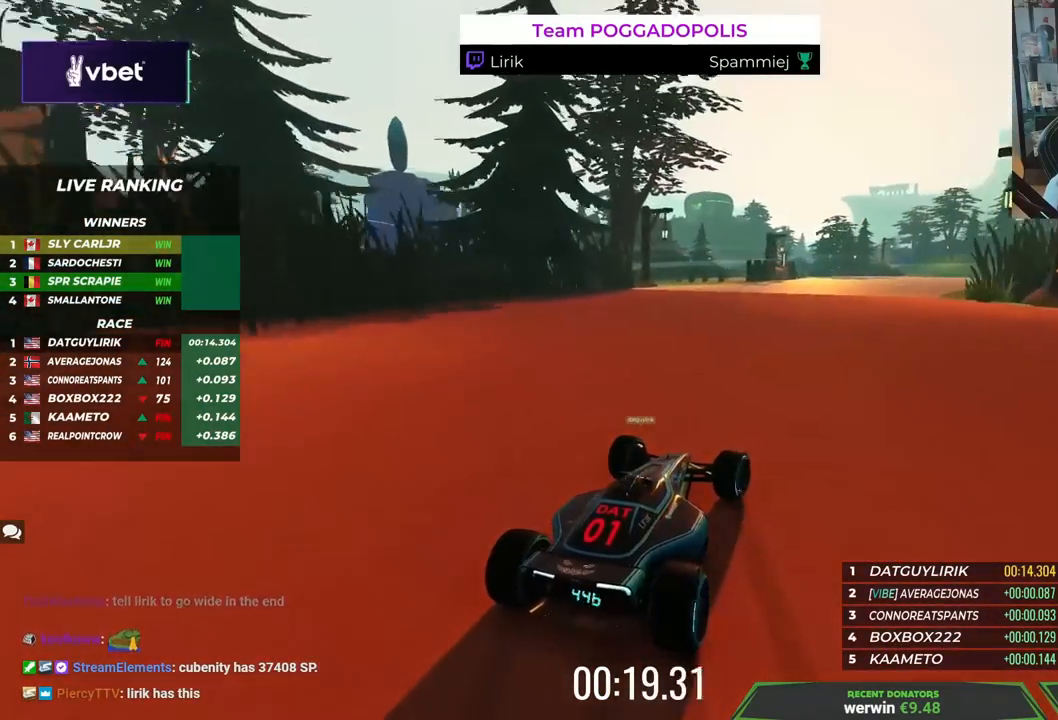
{"keys": ["right", "up"], "events": []}
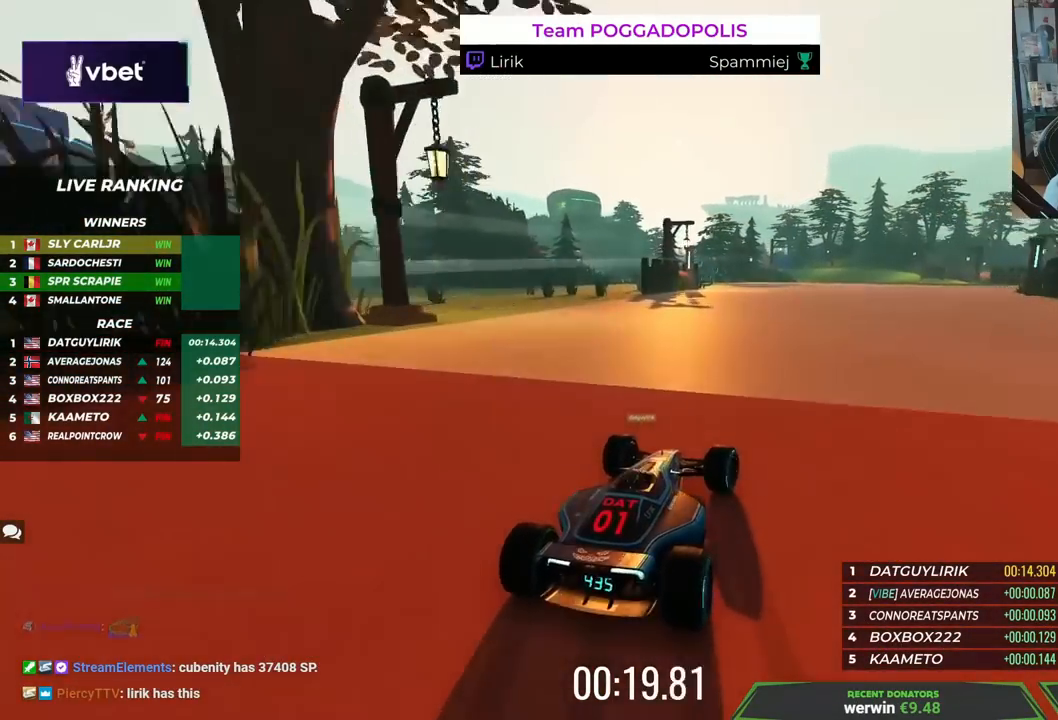
{"keys": ["right"], "events": [[467, "up", "up"]]}
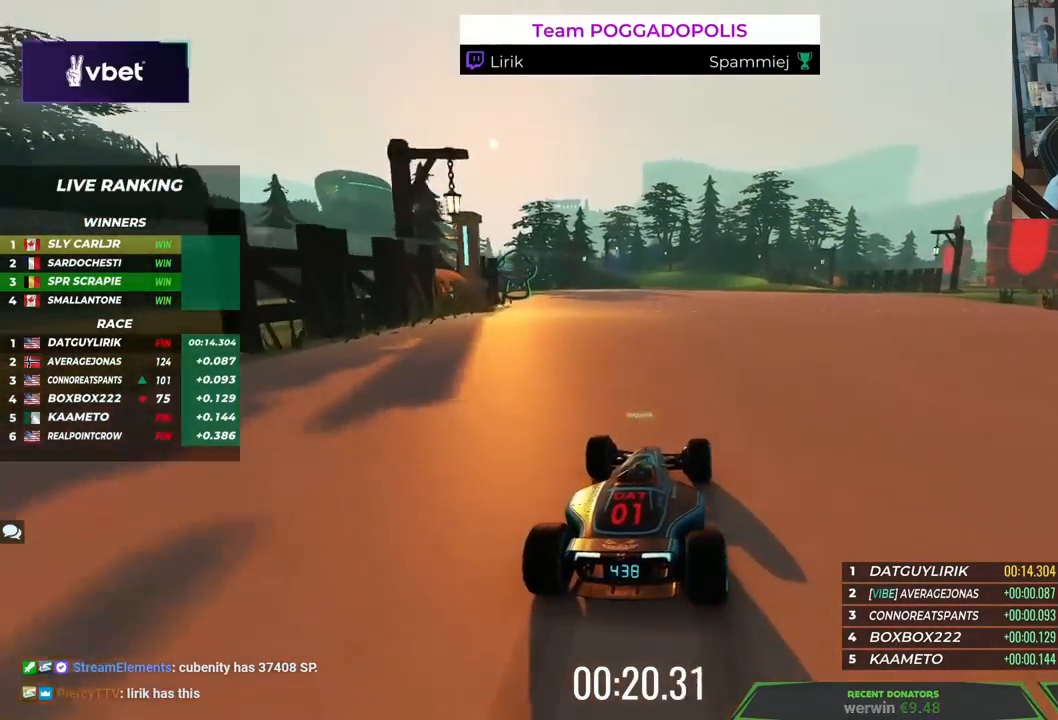
{"keys": ["up"], "events": [[33, "up", "down"], [167, "right", "up"]]}
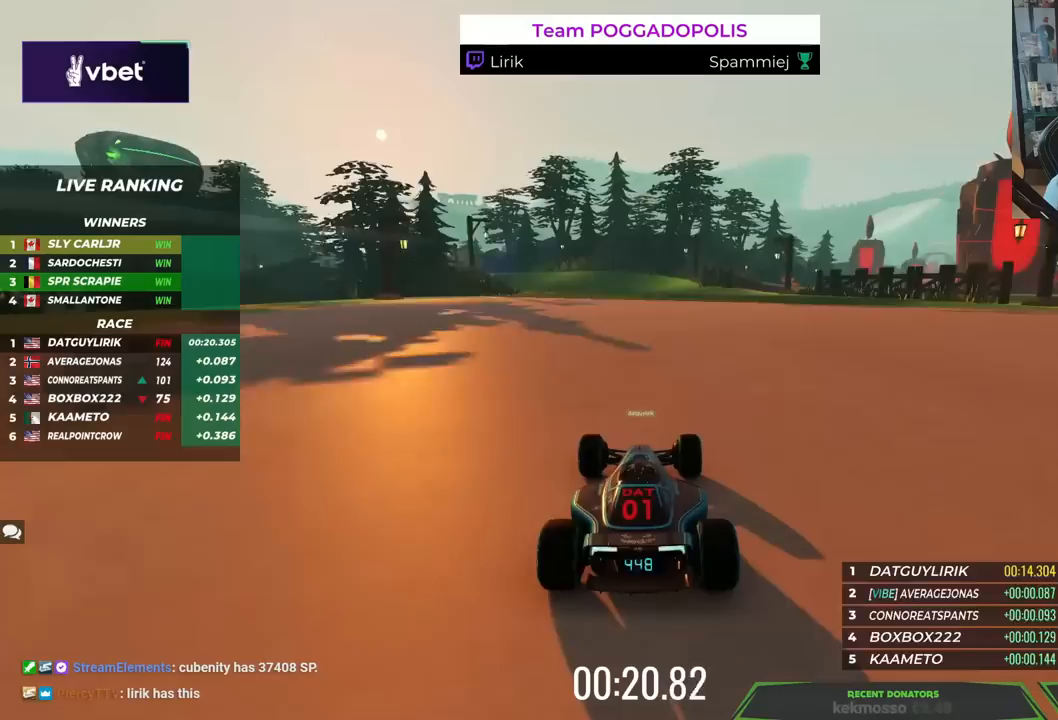
{"keys": ["up"], "events": [[17, "left", "down"], [150, "left", "up"]]}
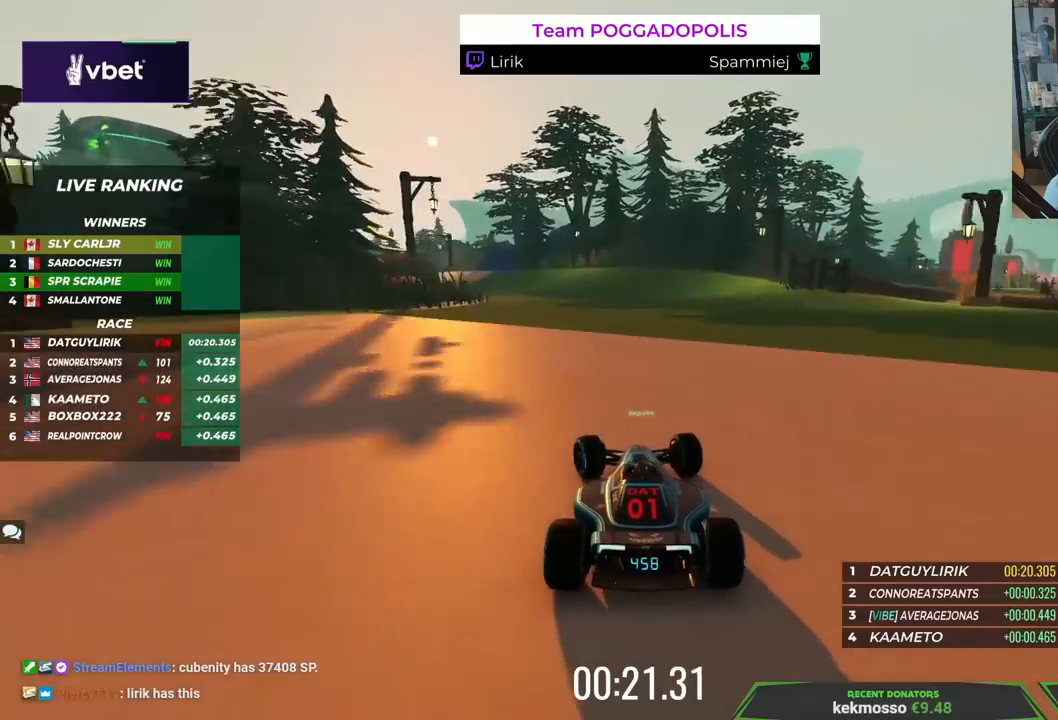
{"keys": ["up"], "events": []}
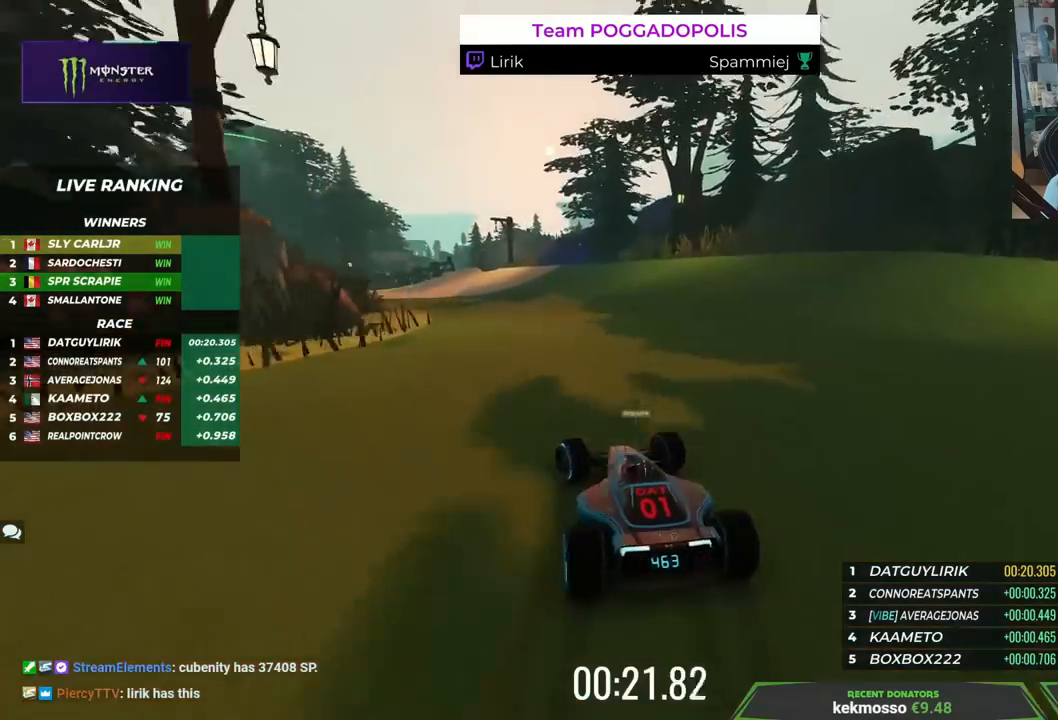
{"keys": ["left", "up"], "events": [[267, "left", "down"]]}
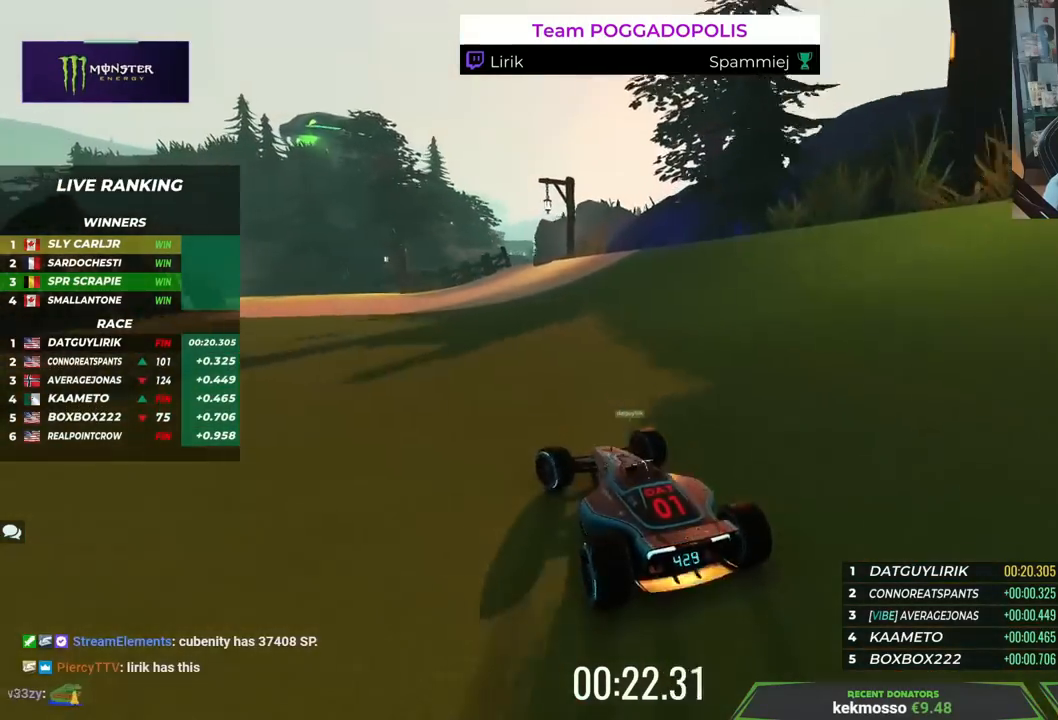
{"keys": ["left", "up"], "events": [[150, "left", "up"], [233, "left", "down"]]}
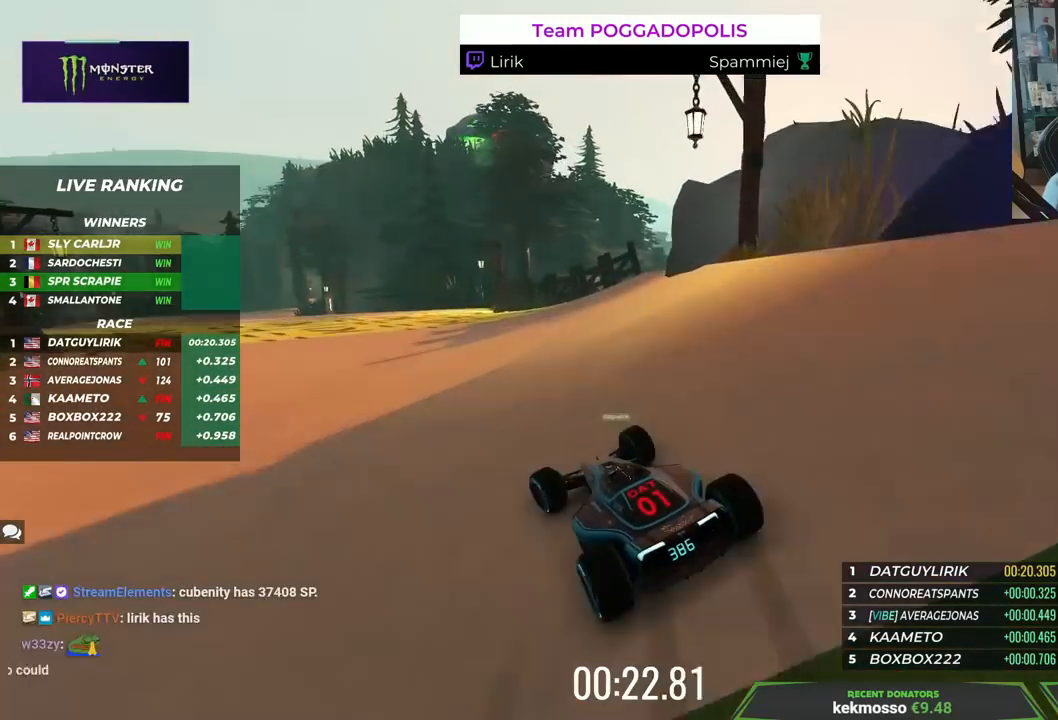
{"keys": ["left", "up"], "events": []}
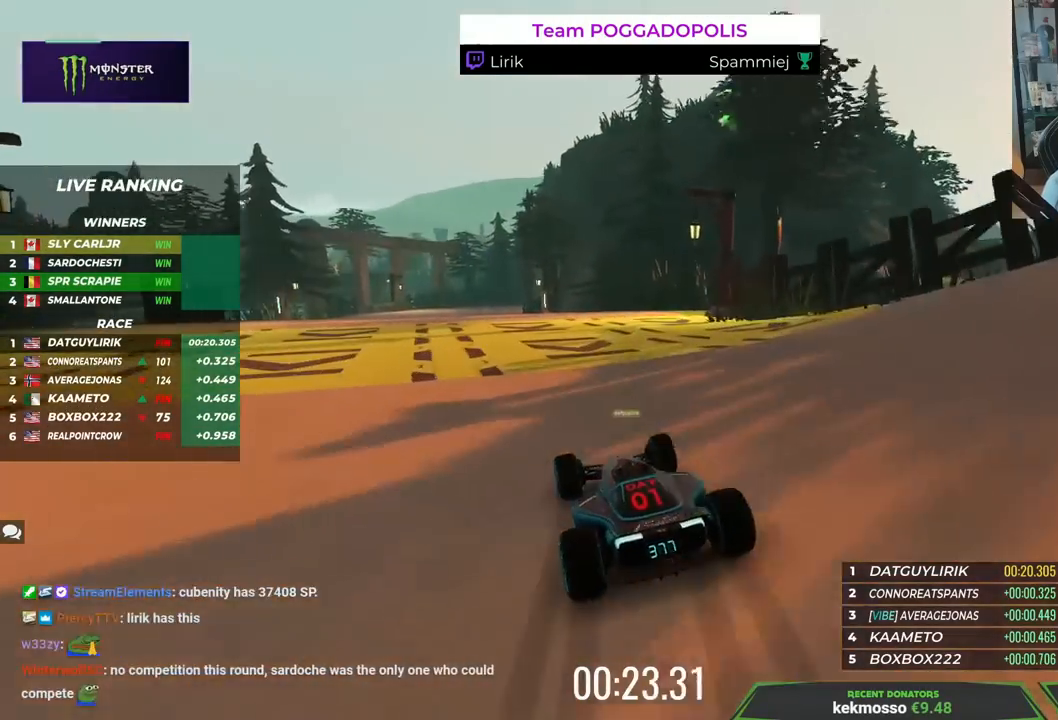
{"keys": ["left", "up"], "events": []}
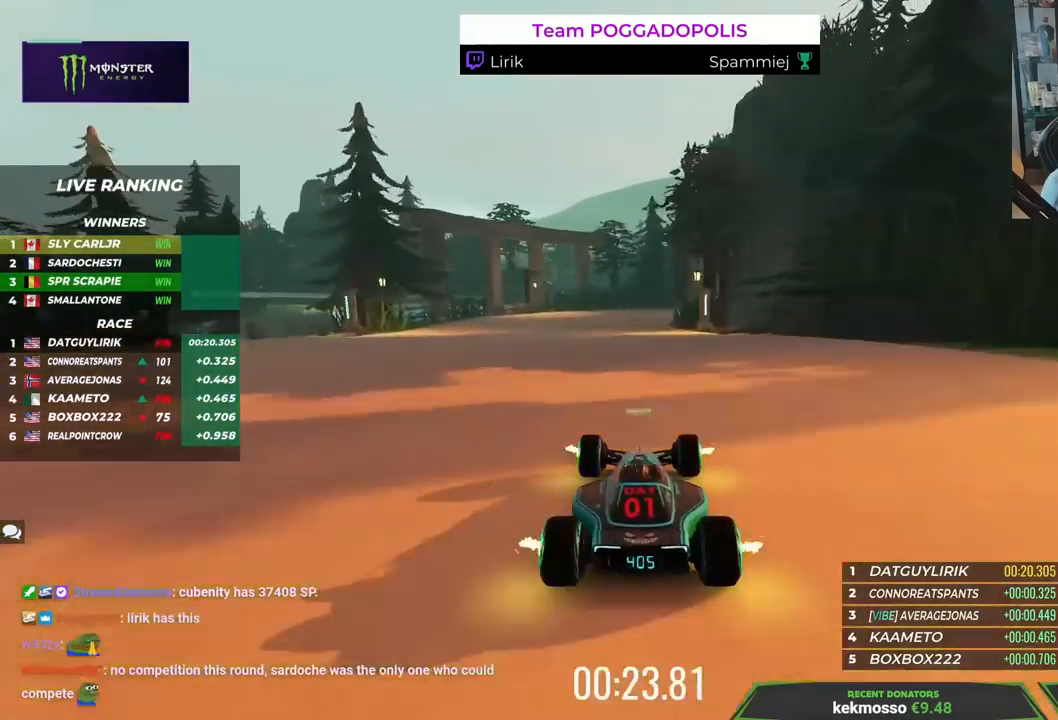
{"keys": ["up"], "events": [[83, "left", "up"], [217, "left", "down"], [417, "left", "up"]]}
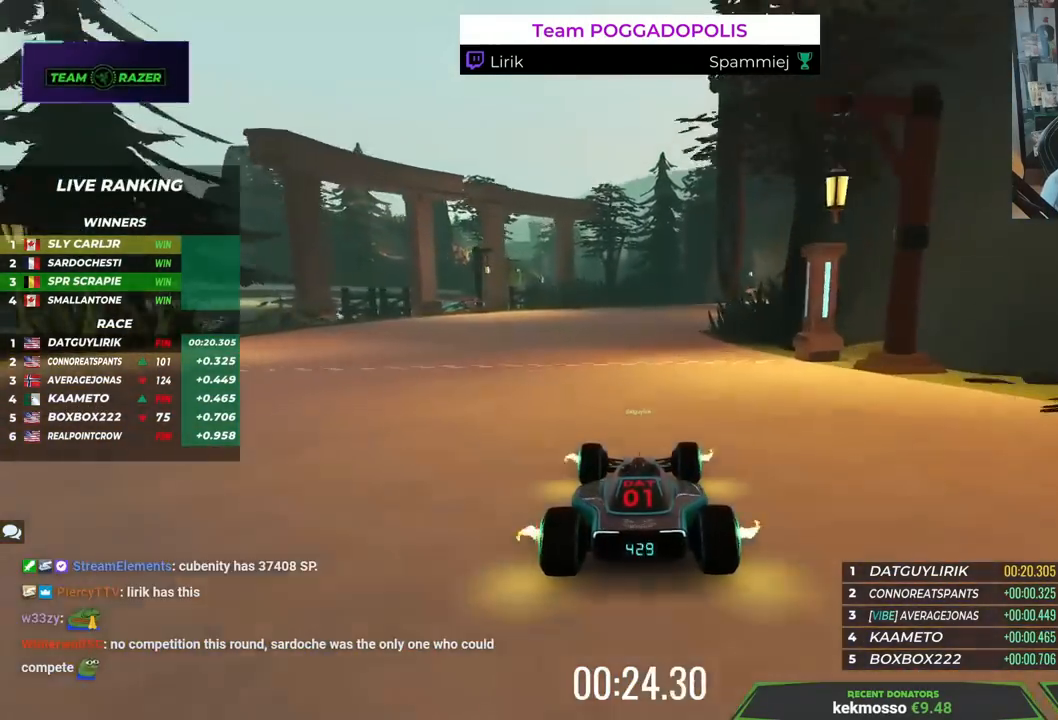
{"keys": ["up"], "events": [[17, "left", "down"], [283, "left", "up"]]}
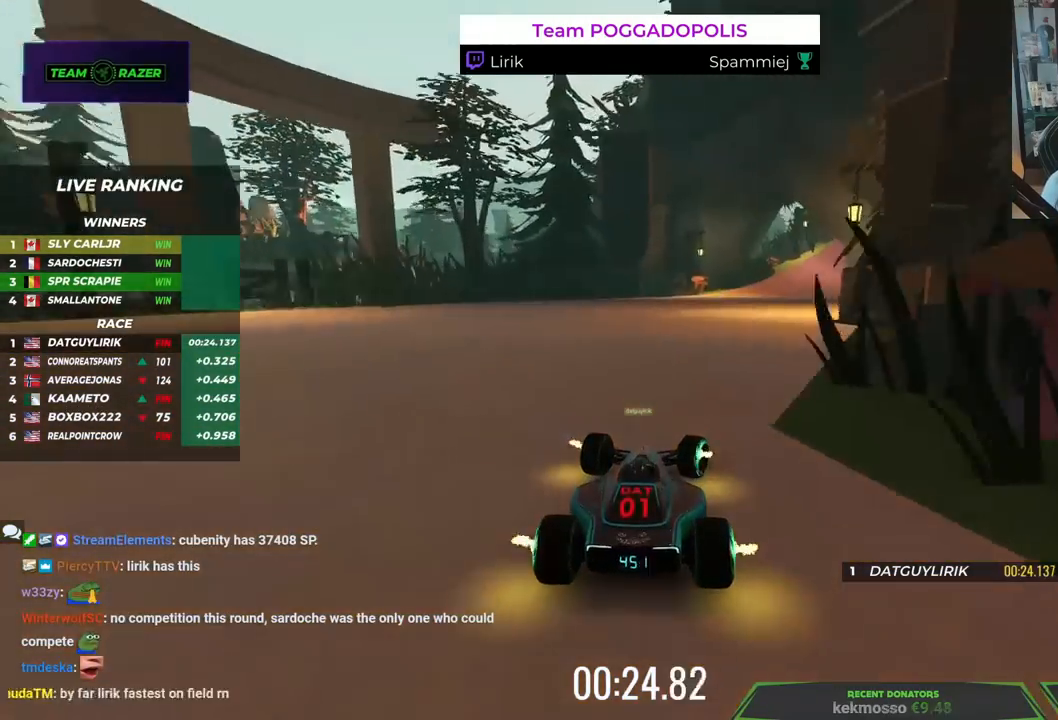
{"keys": ["up"], "events": [[117, "right", "down"], [267, "right", "up"]]}
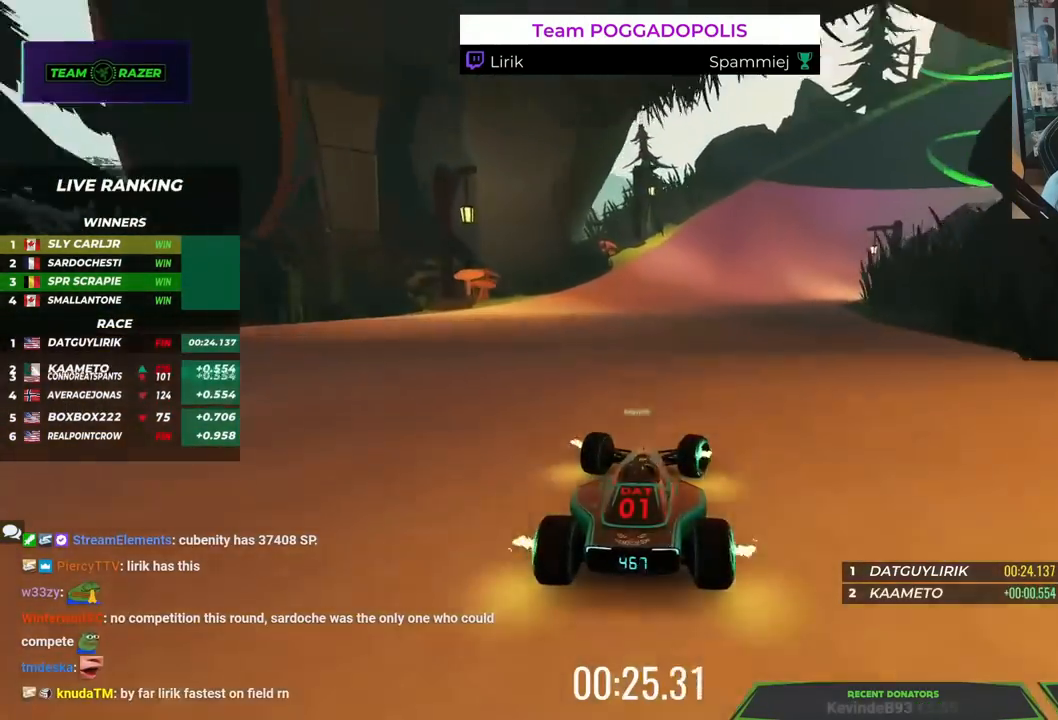
{"keys": ["right", "up"], "events": [[500, "right", "down"]]}